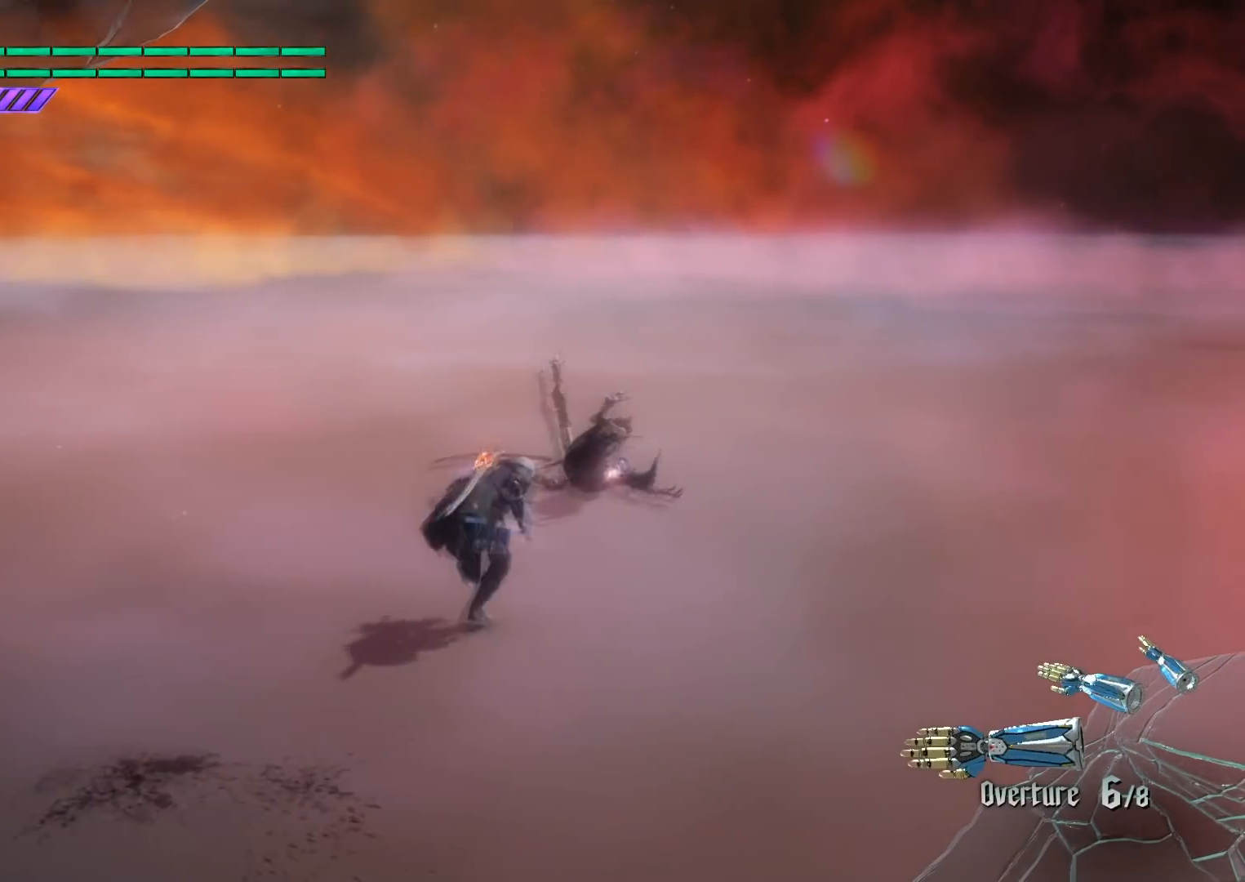
Gameplay with a controller (PlayStation layout); each line is a JSON object with the inputs held at the frame after it. "events" lists button and stick changes between this image and that frame as [ms after this image, input, new state], when the widget could be followed in between. Not read: L3 R3.
{"buttons": ["CIRCLE"], "left_stick": "up", "right_stick": "center", "events": []}
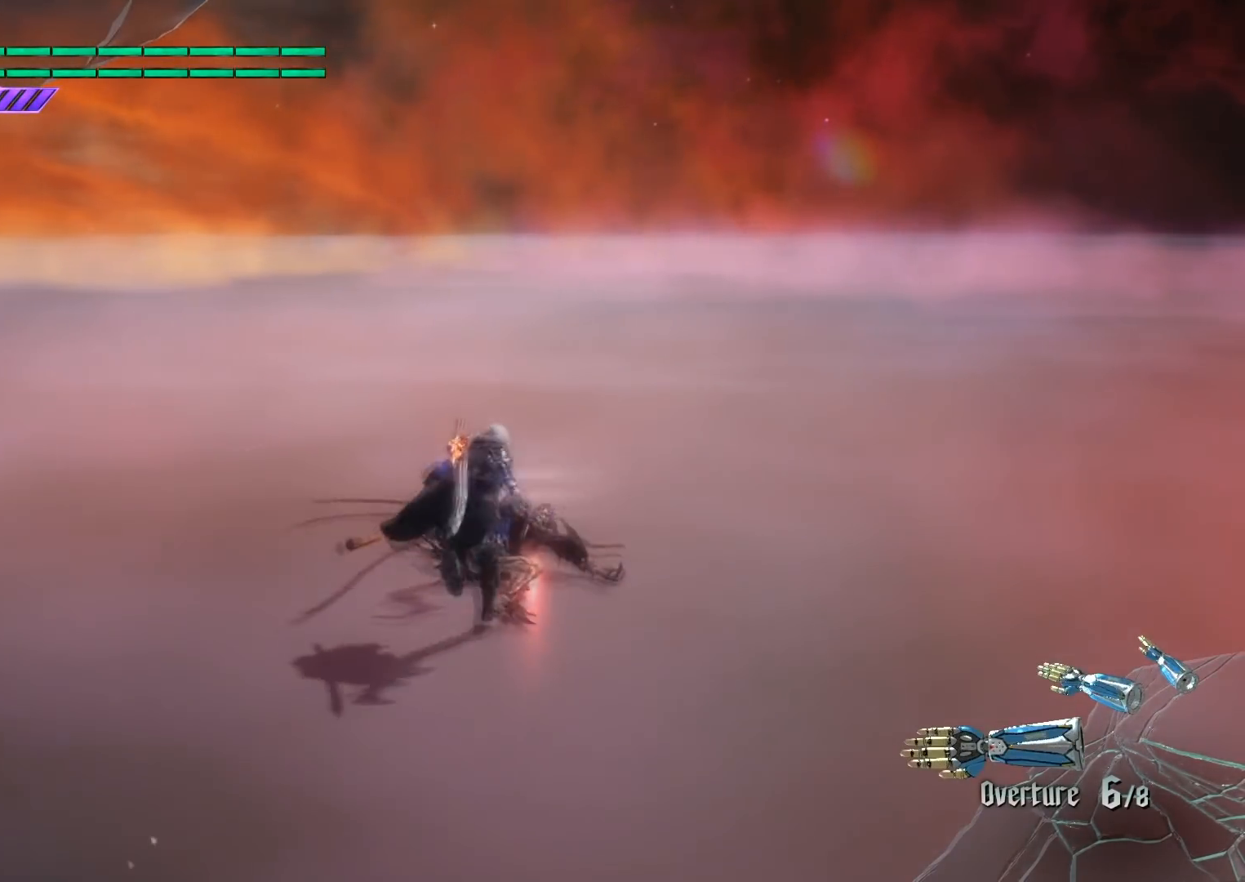
{"buttons": ["CIRCLE"], "left_stick": "center", "right_stick": "center", "events": [[233, "left_stick", "center"]]}
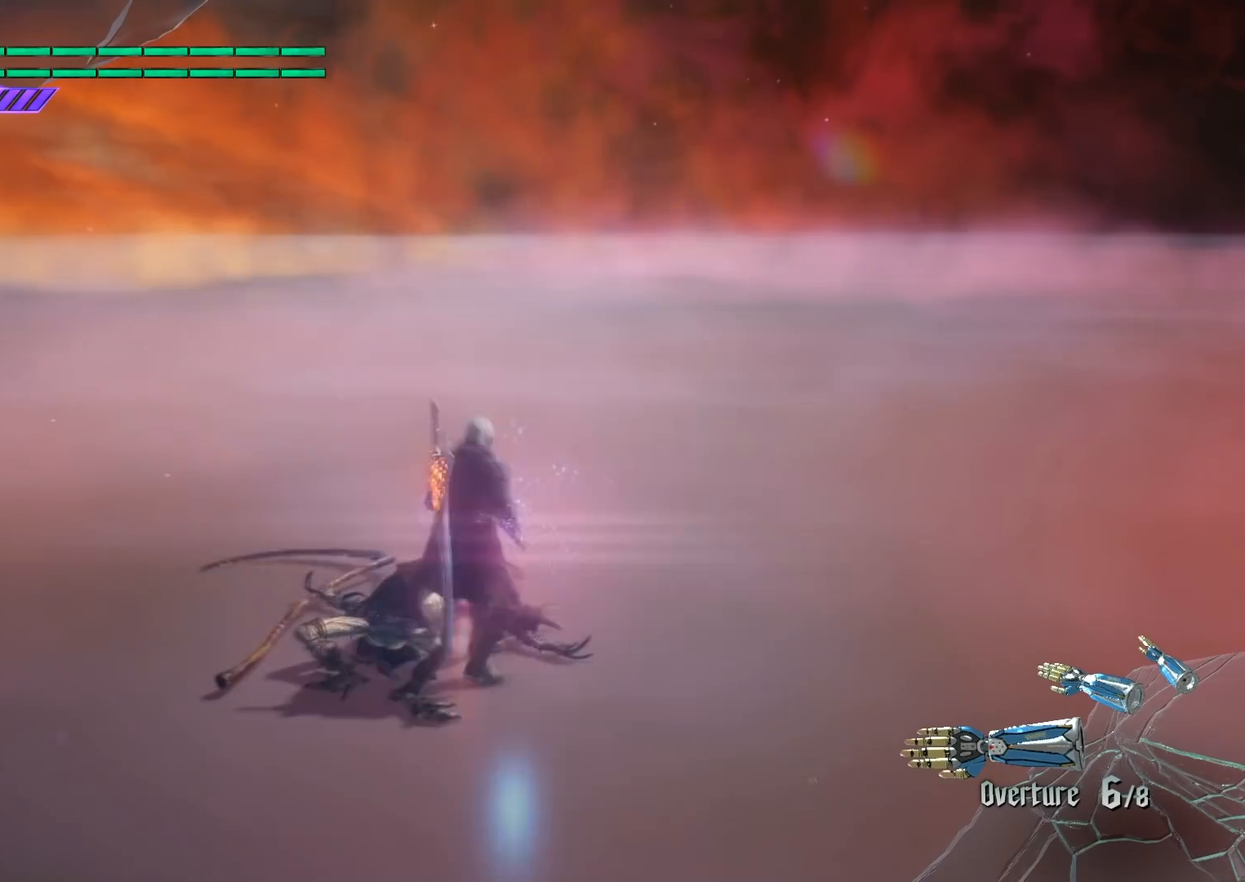
{"buttons": [], "left_stick": "center", "right_stick": "center", "events": [[134, "left_stick", "up"], [267, "left_stick", "center"], [367, "CIRCLE", "up"]]}
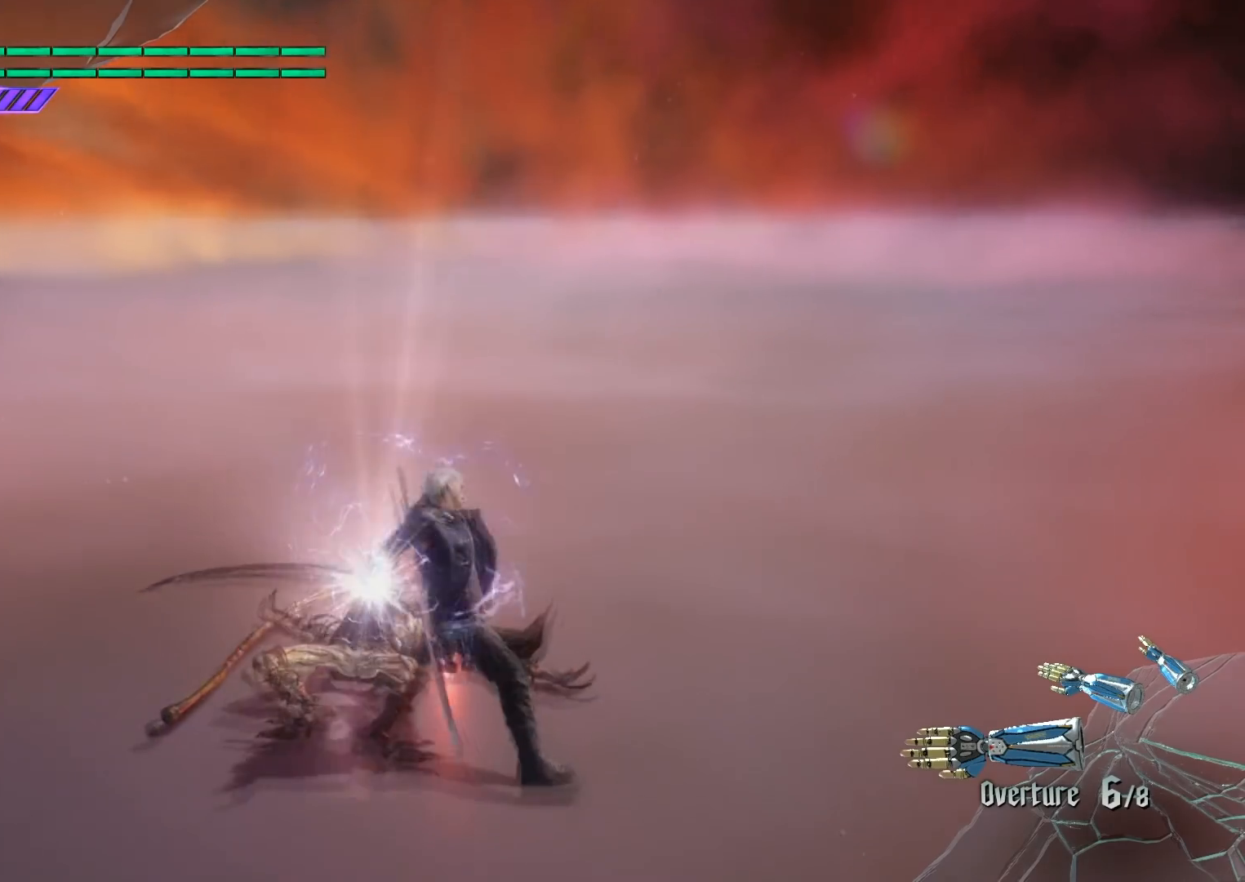
{"buttons": [], "left_stick": "center", "right_stick": "center", "events": []}
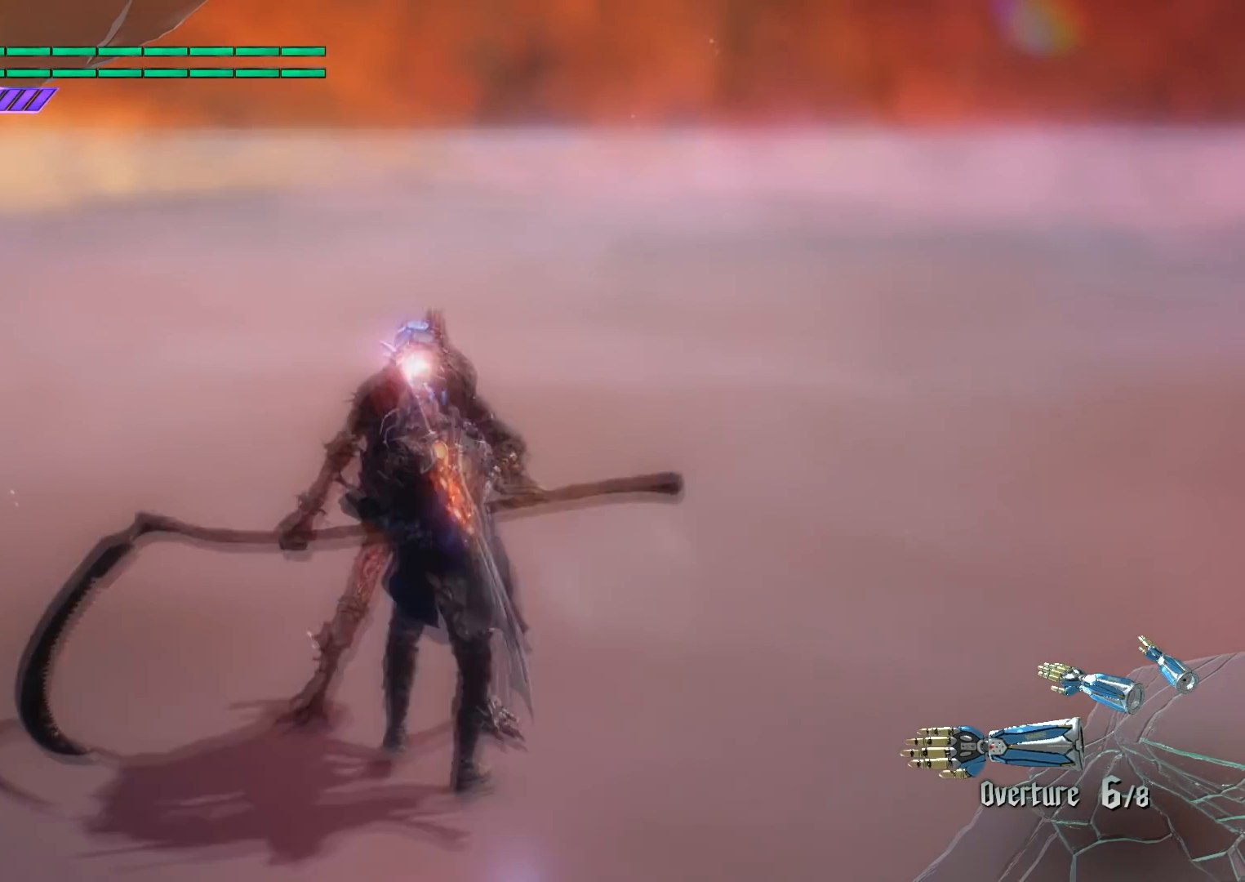
{"buttons": [], "left_stick": "center", "right_stick": "center", "events": []}
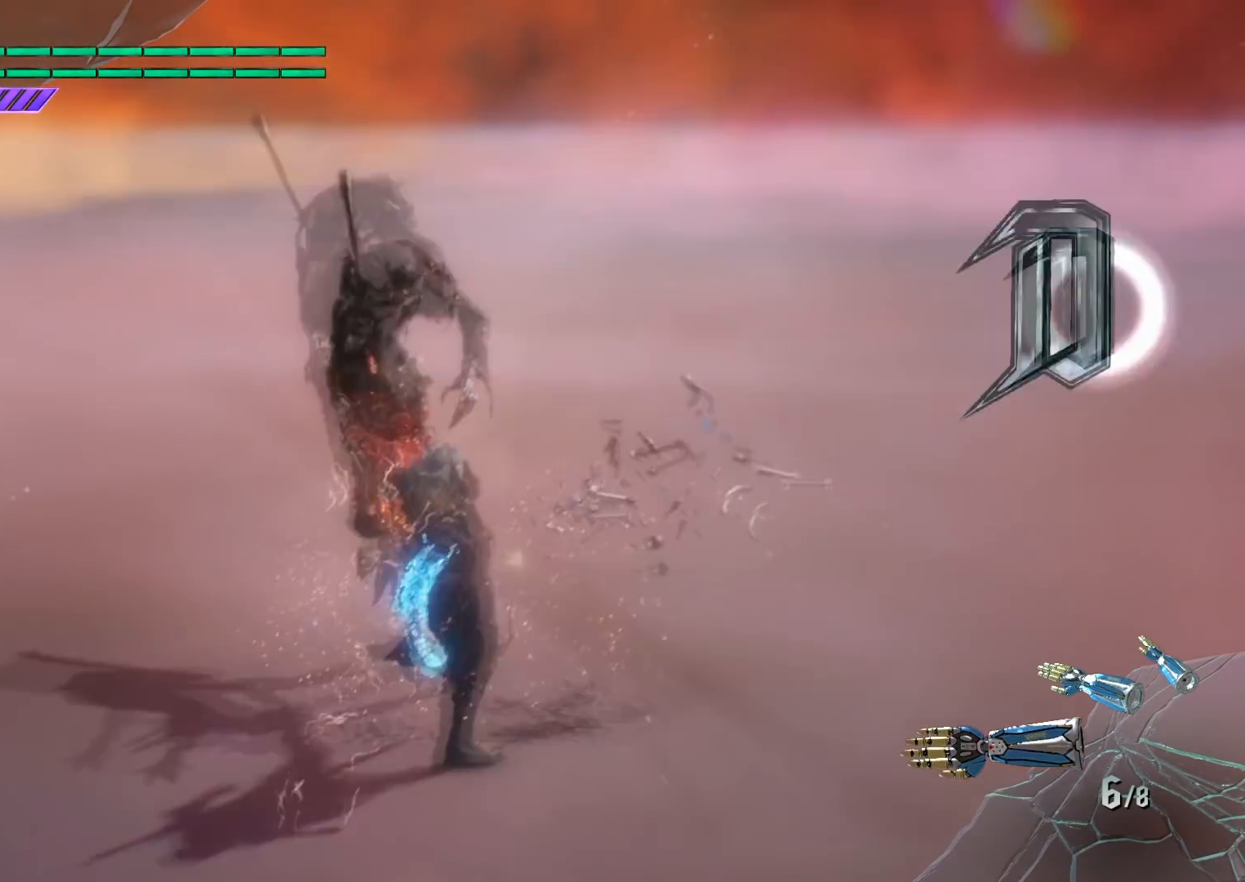
{"buttons": [], "left_stick": "up", "right_stick": "center", "events": [[333, "left_stick", "up"]]}
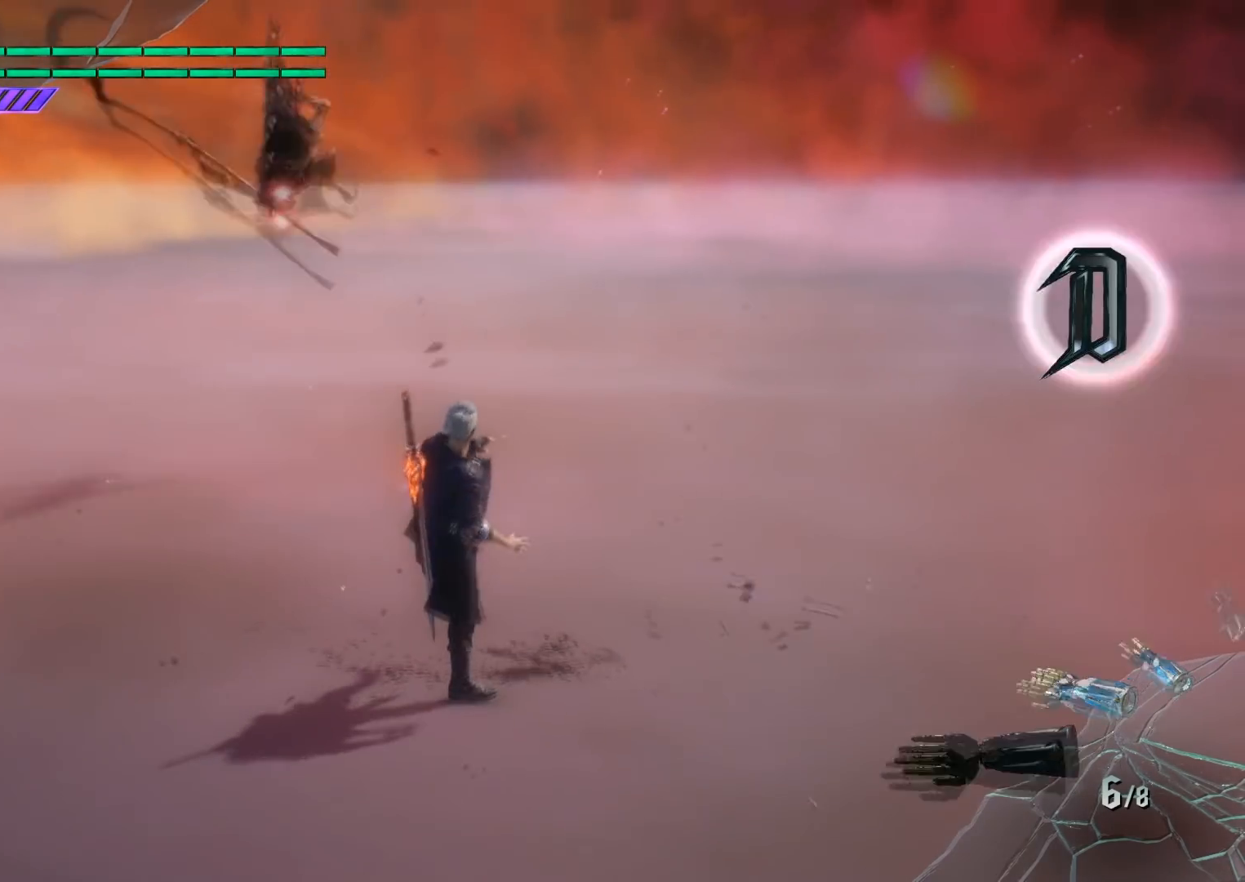
{"buttons": ["CIRCLE"], "left_stick": "up", "right_stick": "center", "events": [[100, "CIRCLE", "down"]]}
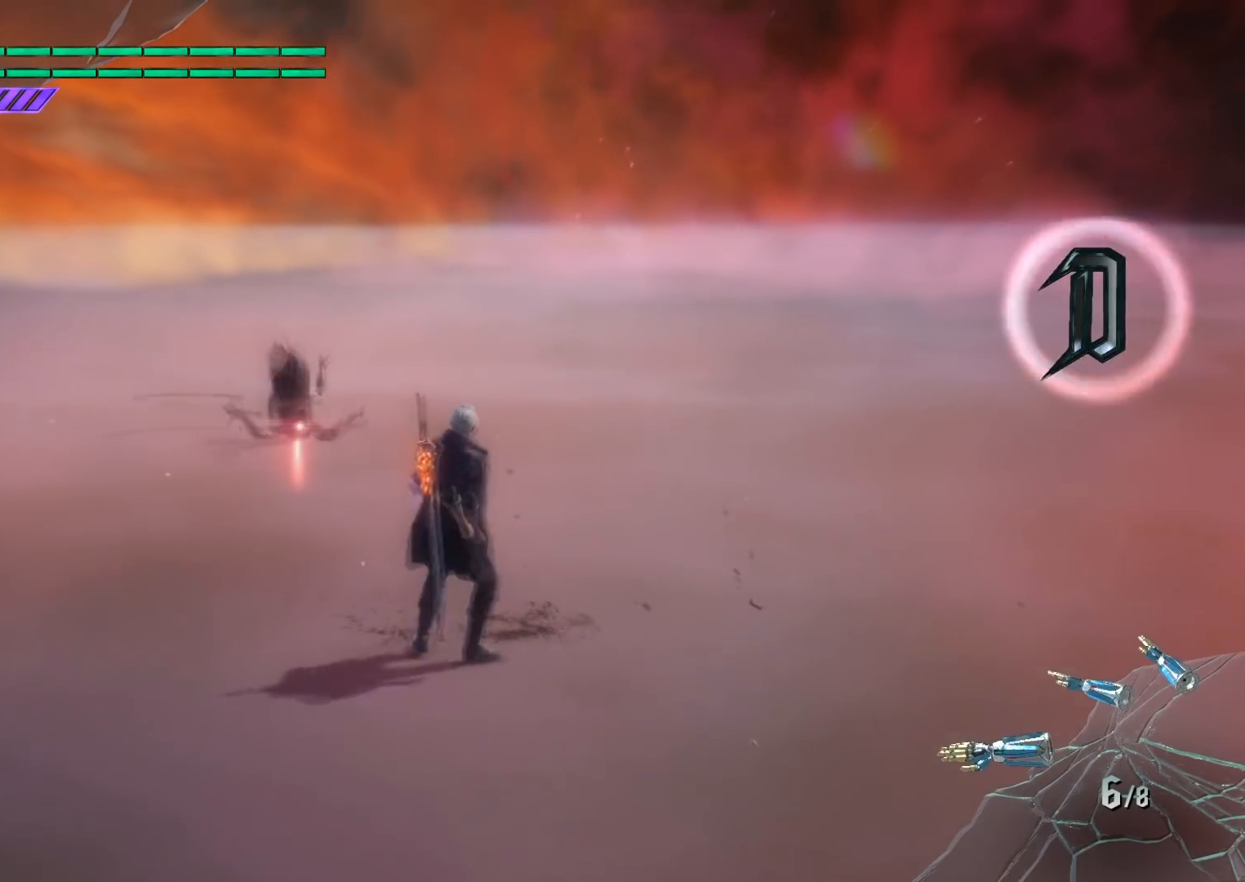
{"buttons": ["CIRCLE"], "left_stick": "up", "right_stick": "center", "events": []}
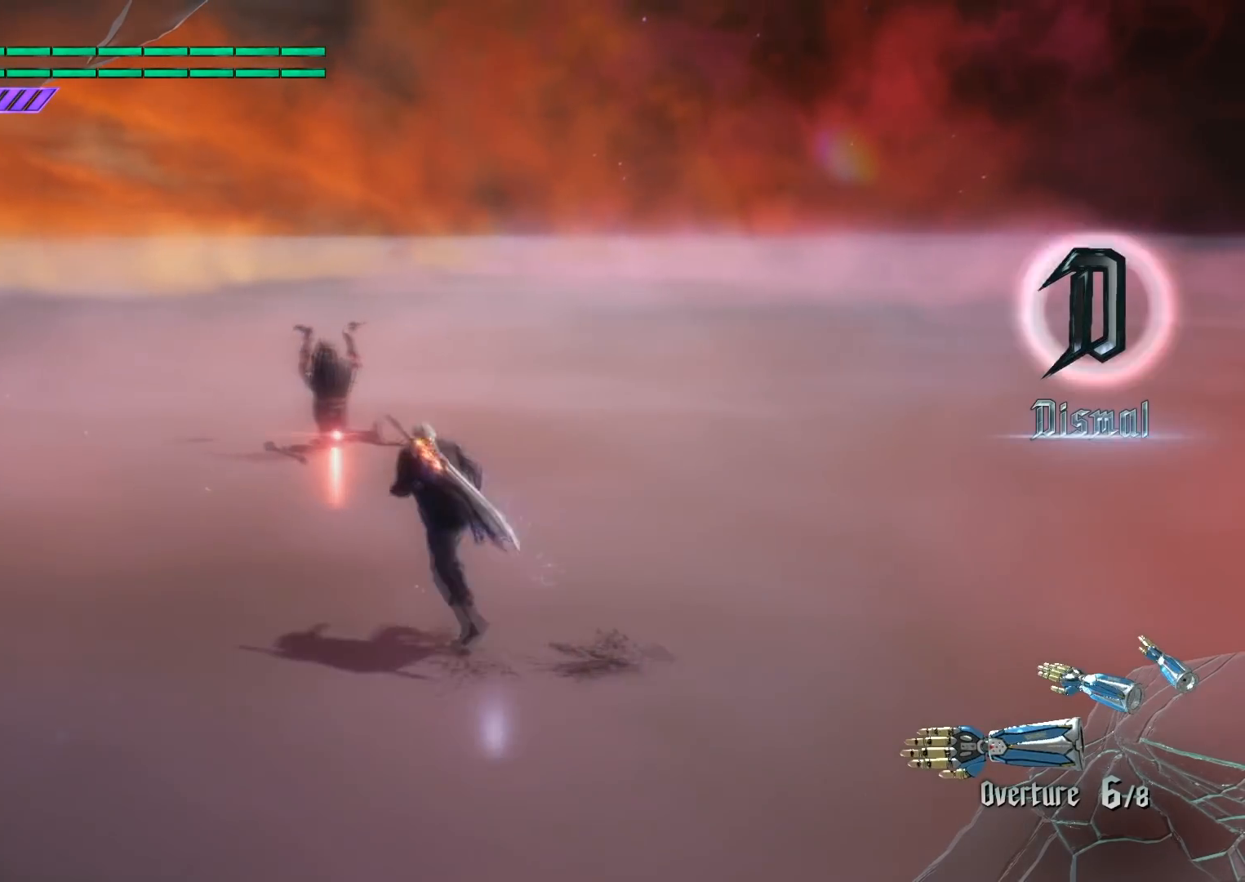
{"buttons": ["CIRCLE"], "left_stick": "up", "right_stick": "center", "events": []}
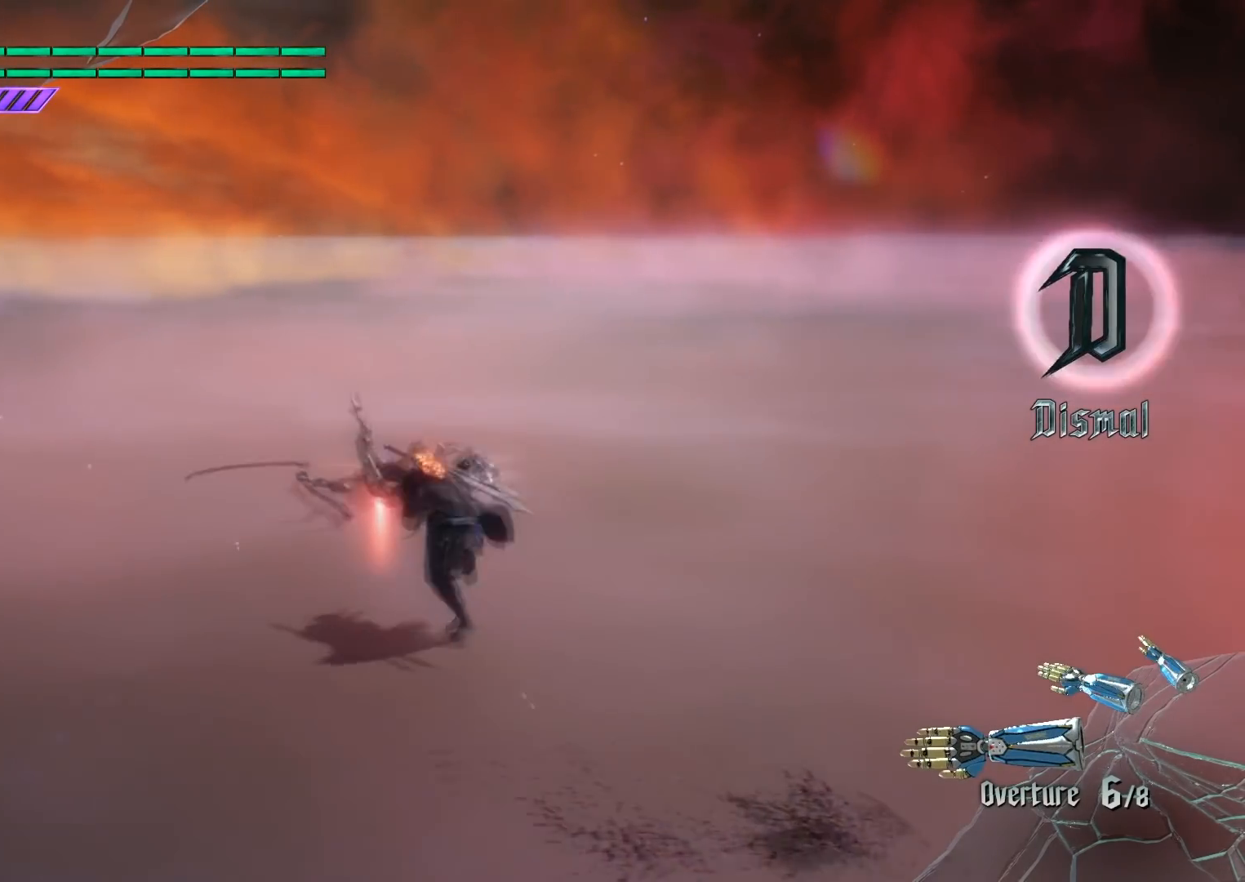
{"buttons": ["CIRCLE"], "left_stick": "center", "right_stick": "center", "events": [[433, "left_stick", "center"]]}
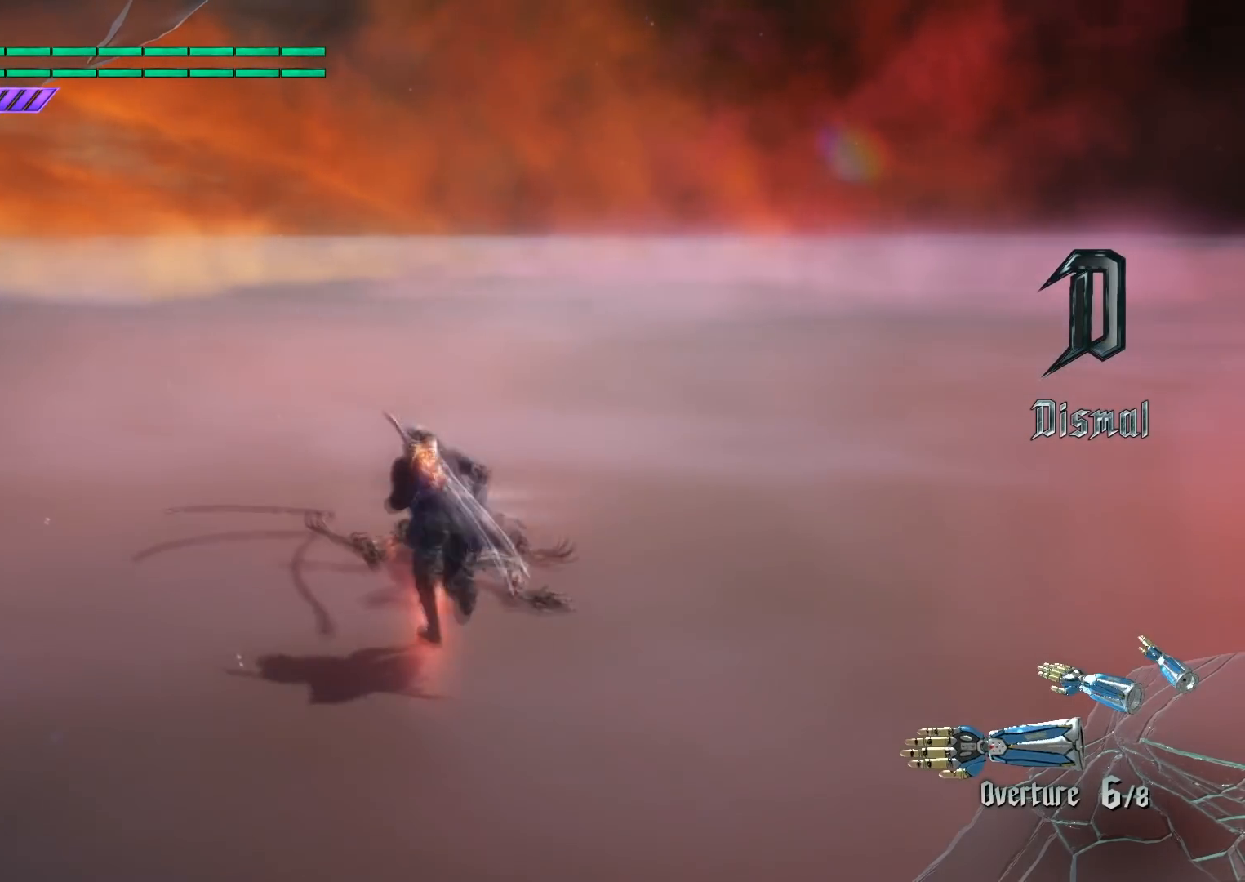
{"buttons": ["CIRCLE"], "left_stick": "up", "right_stick": "center", "events": [[400, "left_stick", "up"]]}
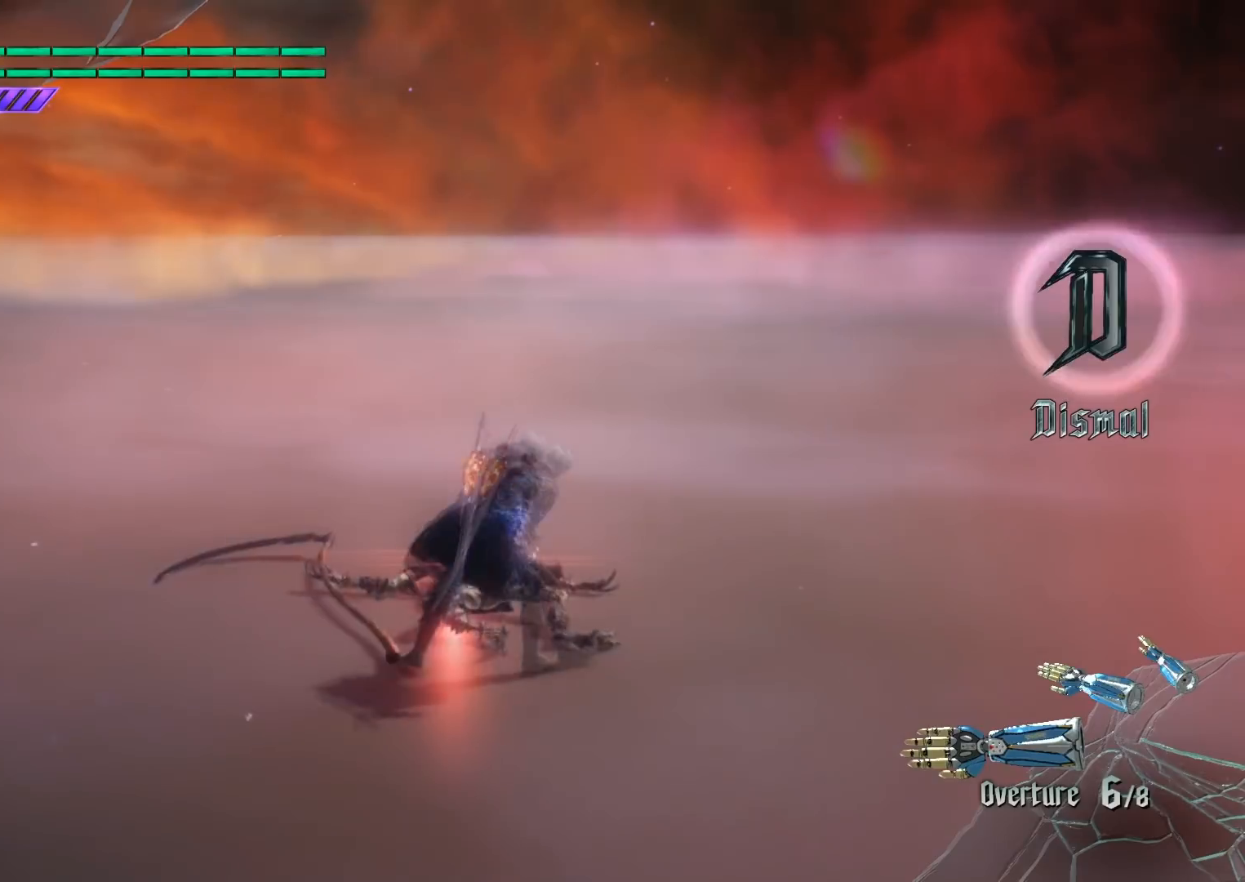
{"buttons": ["CIRCLE"], "left_stick": "center", "right_stick": "center", "events": [[66, "left_stick", "center"]]}
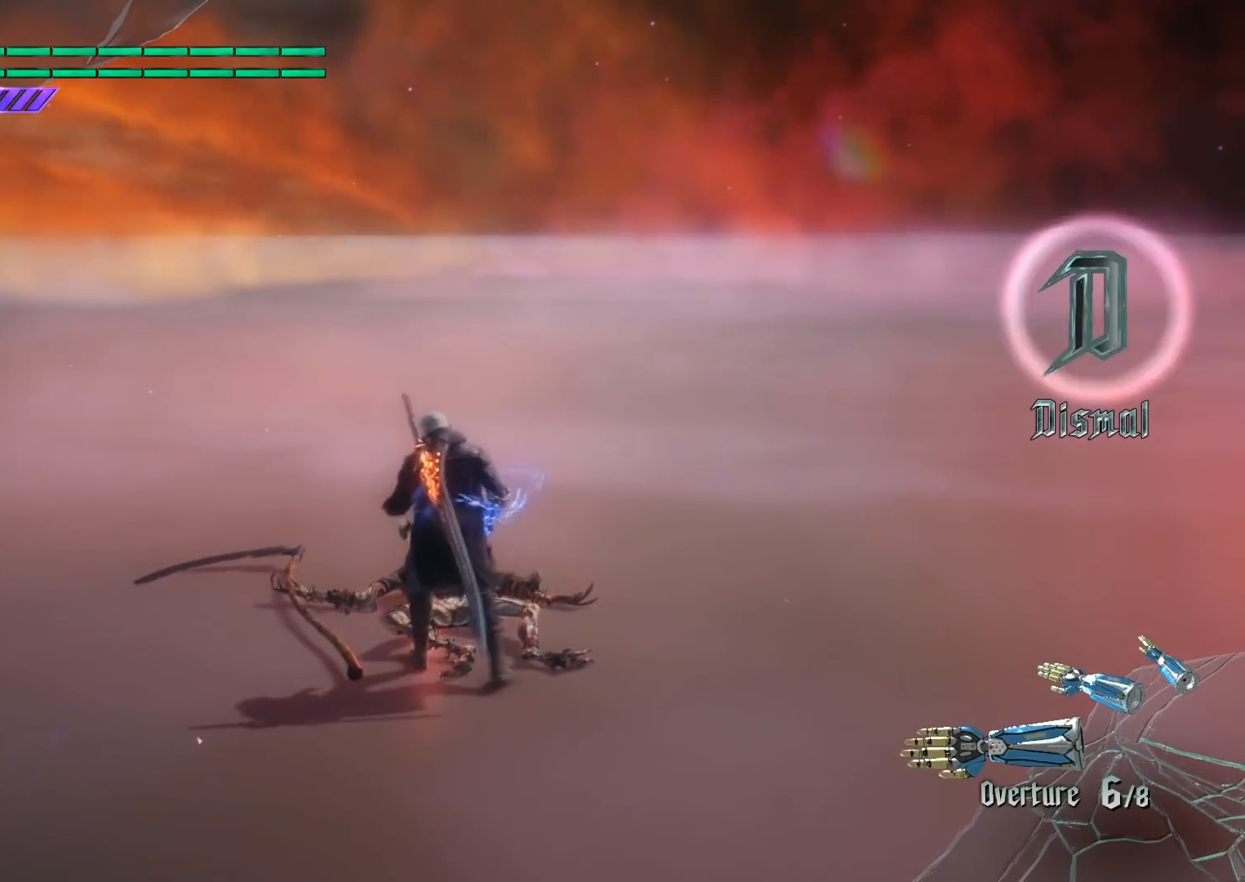
{"buttons": [], "left_stick": "center", "right_stick": "center", "events": [[100, "CIRCLE", "up"]]}
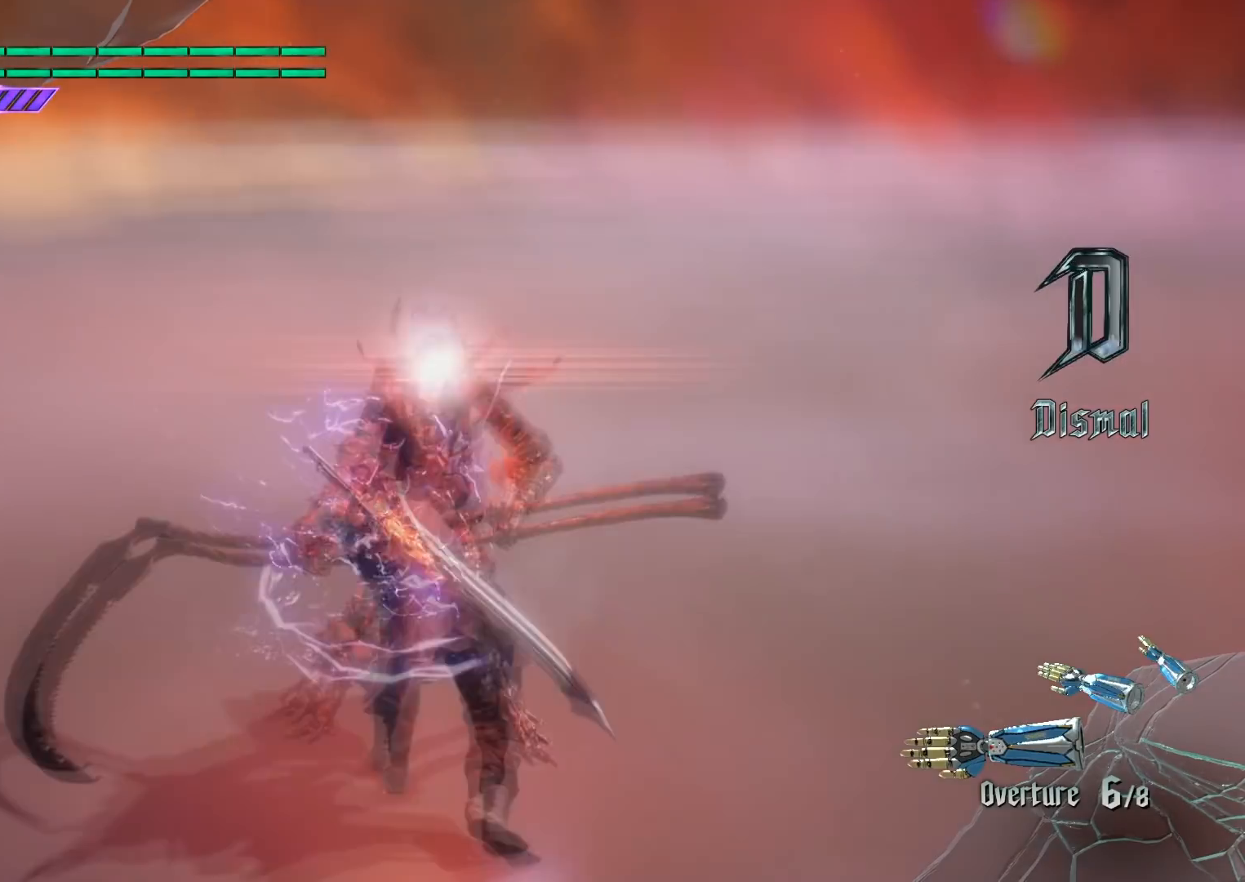
{"buttons": [], "left_stick": "center", "right_stick": "center", "events": []}
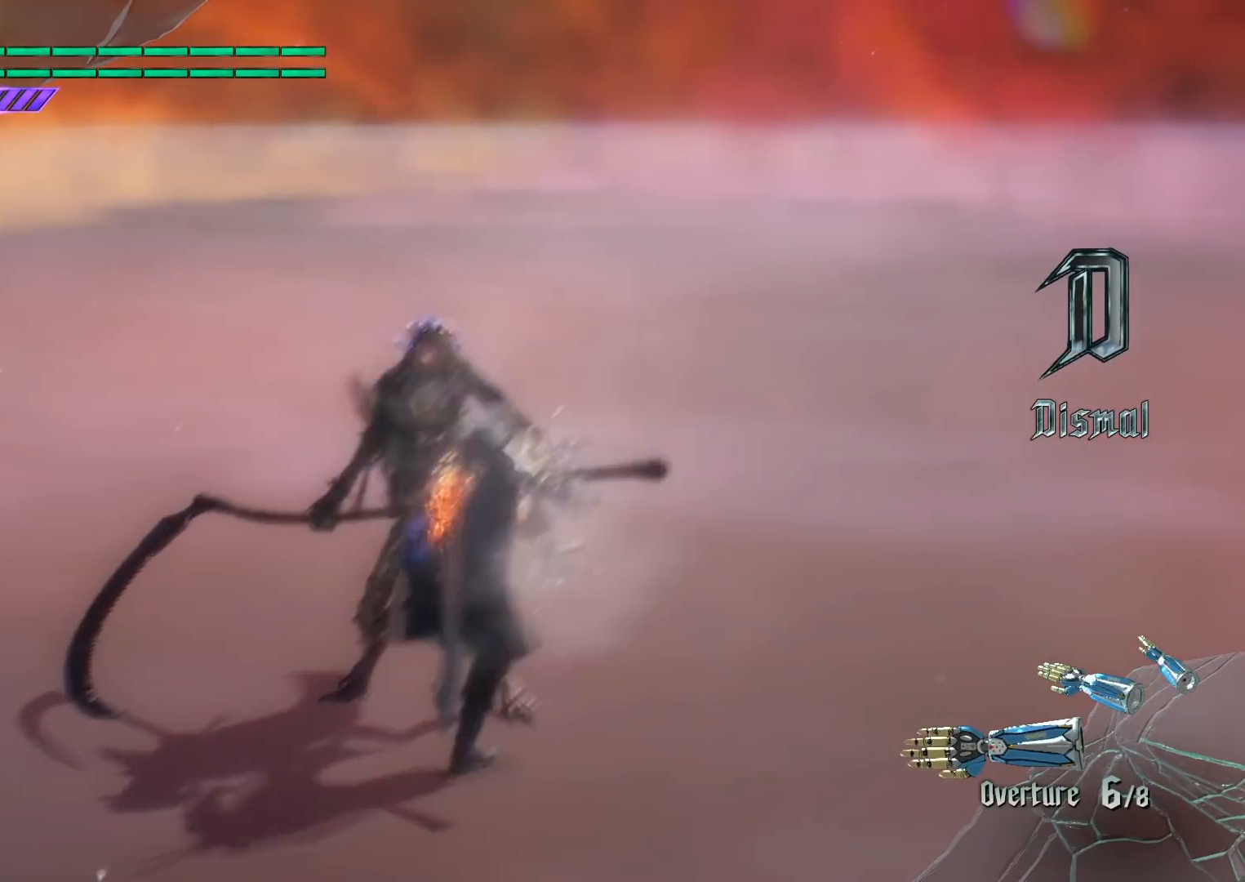
{"buttons": [], "left_stick": "center", "right_stick": "center", "events": []}
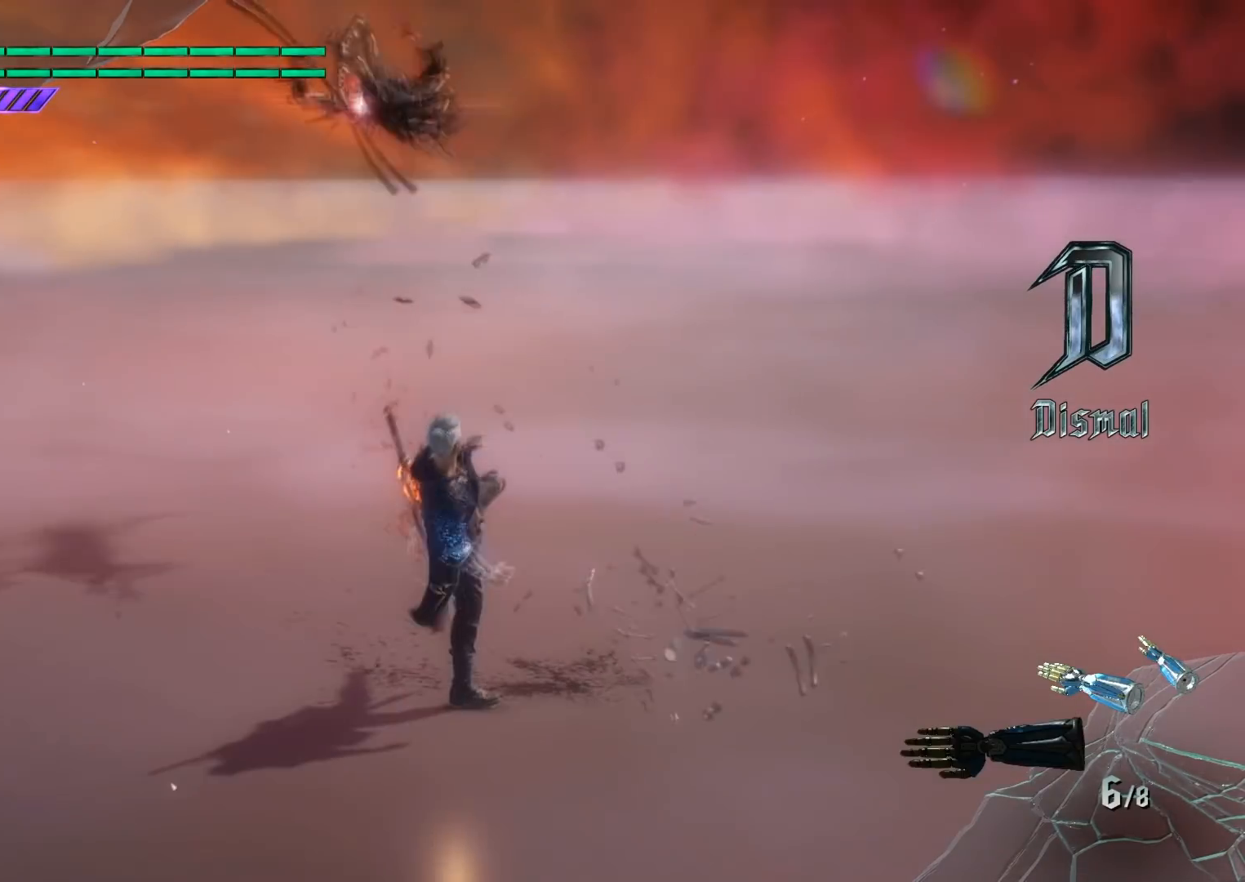
{"buttons": [], "left_stick": "center", "right_stick": "center", "events": []}
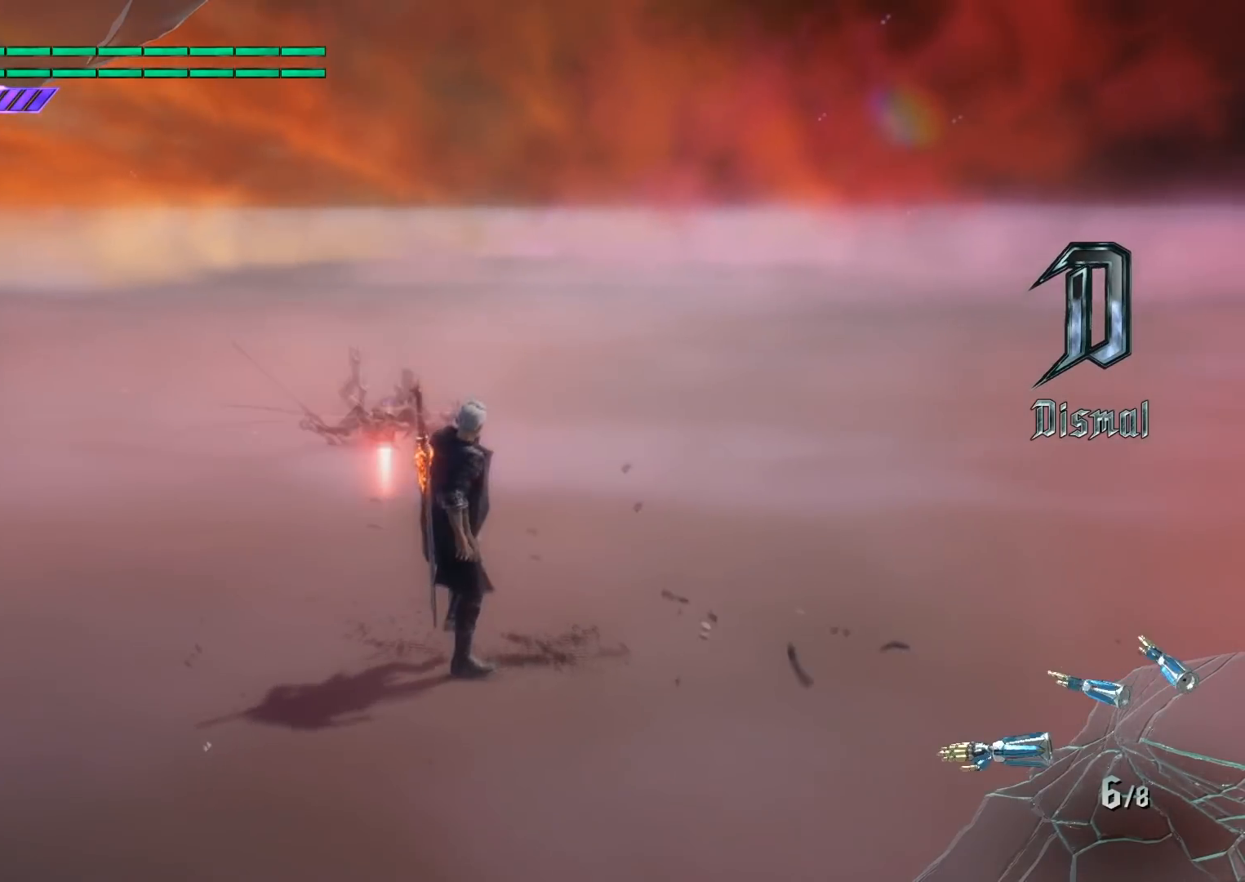
{"buttons": [], "left_stick": "center", "right_stick": "center", "events": []}
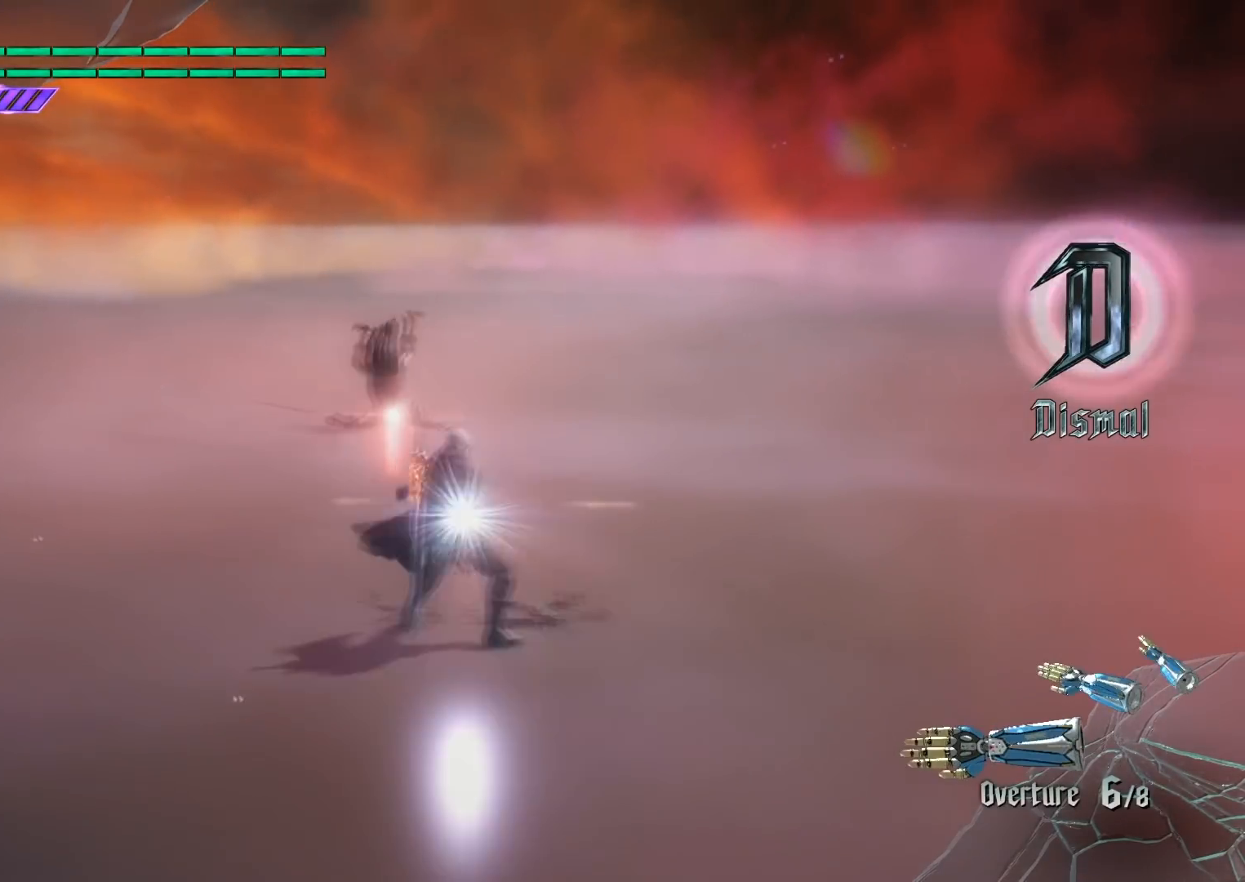
{"buttons": [], "left_stick": "center", "right_stick": "center", "events": []}
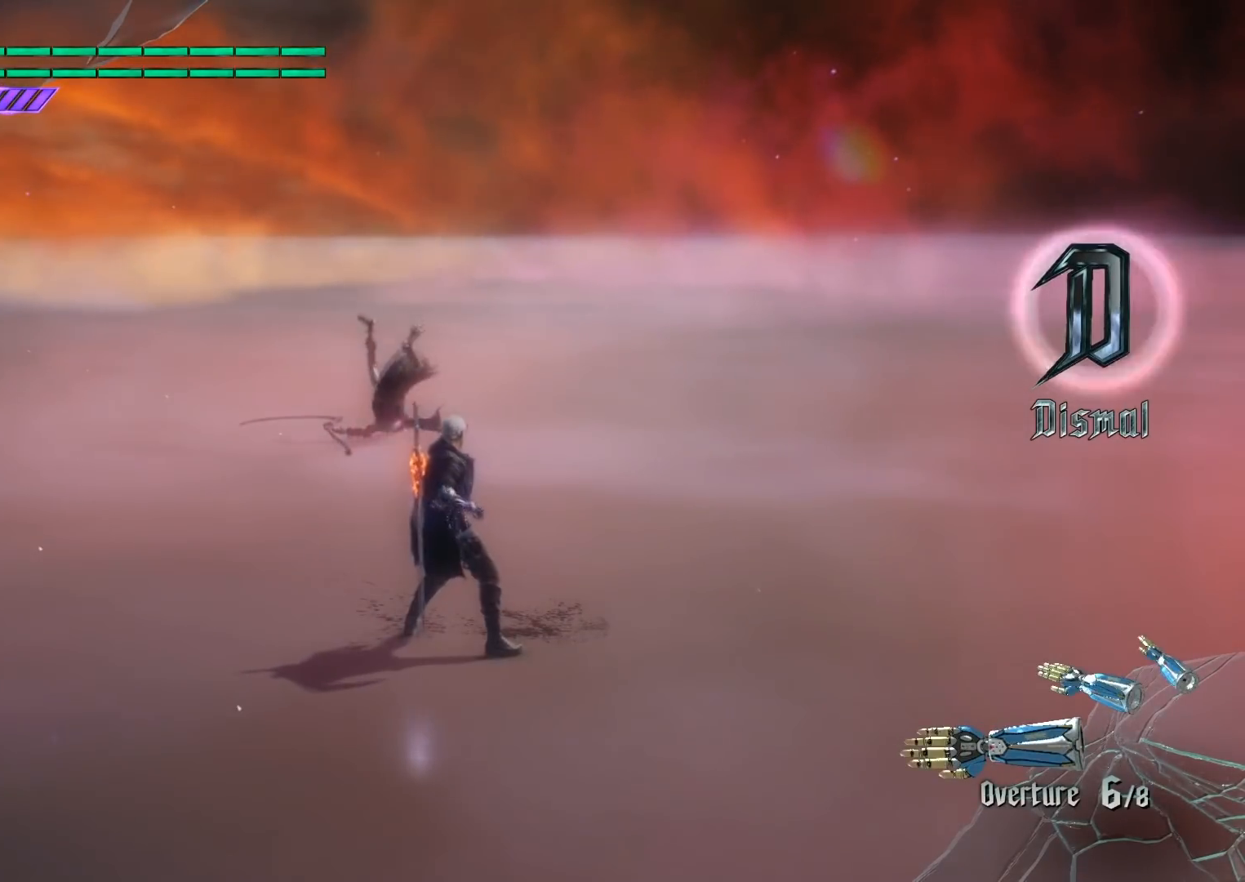
{"buttons": [], "left_stick": "right", "right_stick": "center", "events": [[200, "left_stick", "right"]]}
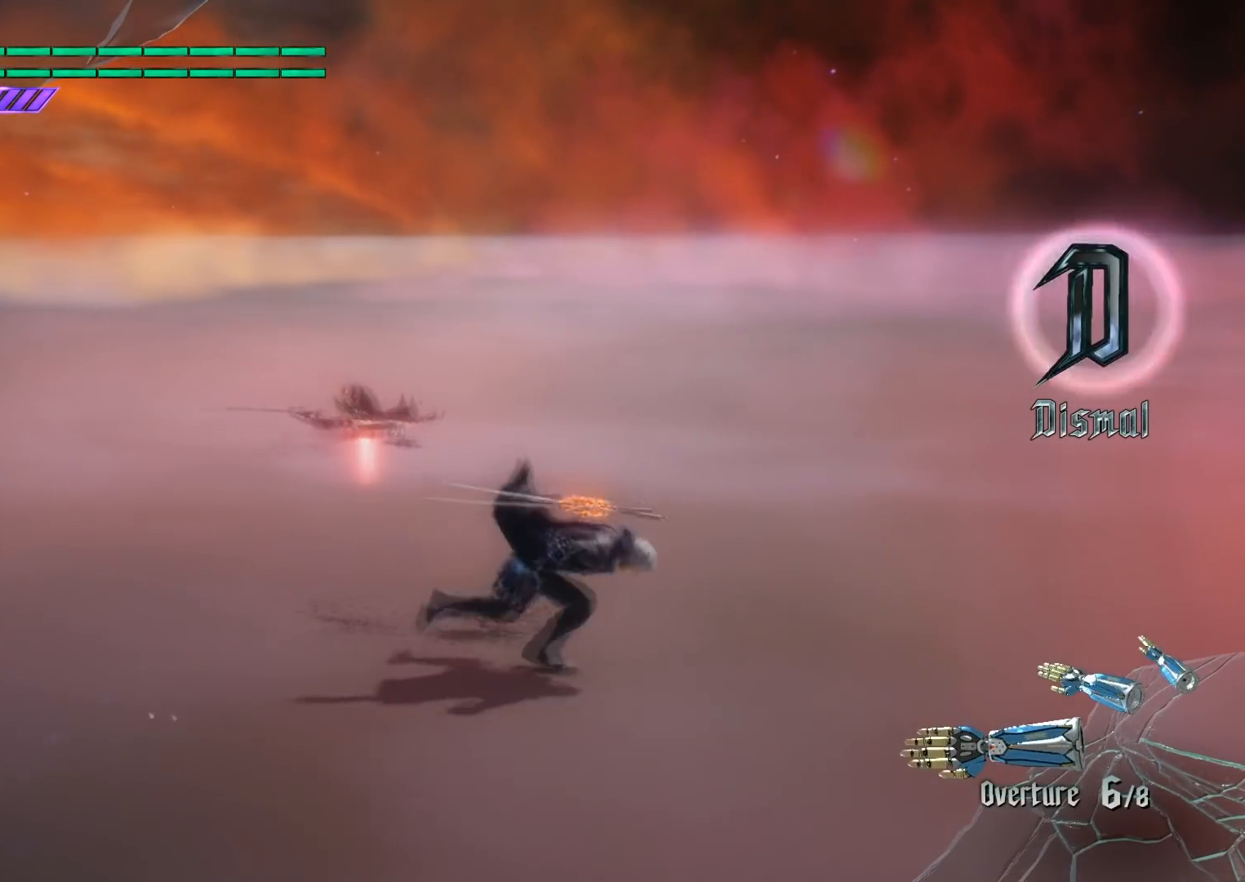
{"buttons": ["R1"], "left_stick": "up", "right_stick": "center", "events": [[100, "right_stick", "left"], [333, "left_stick", "up"], [367, "right_stick", "center"], [500, "R1", "down"]]}
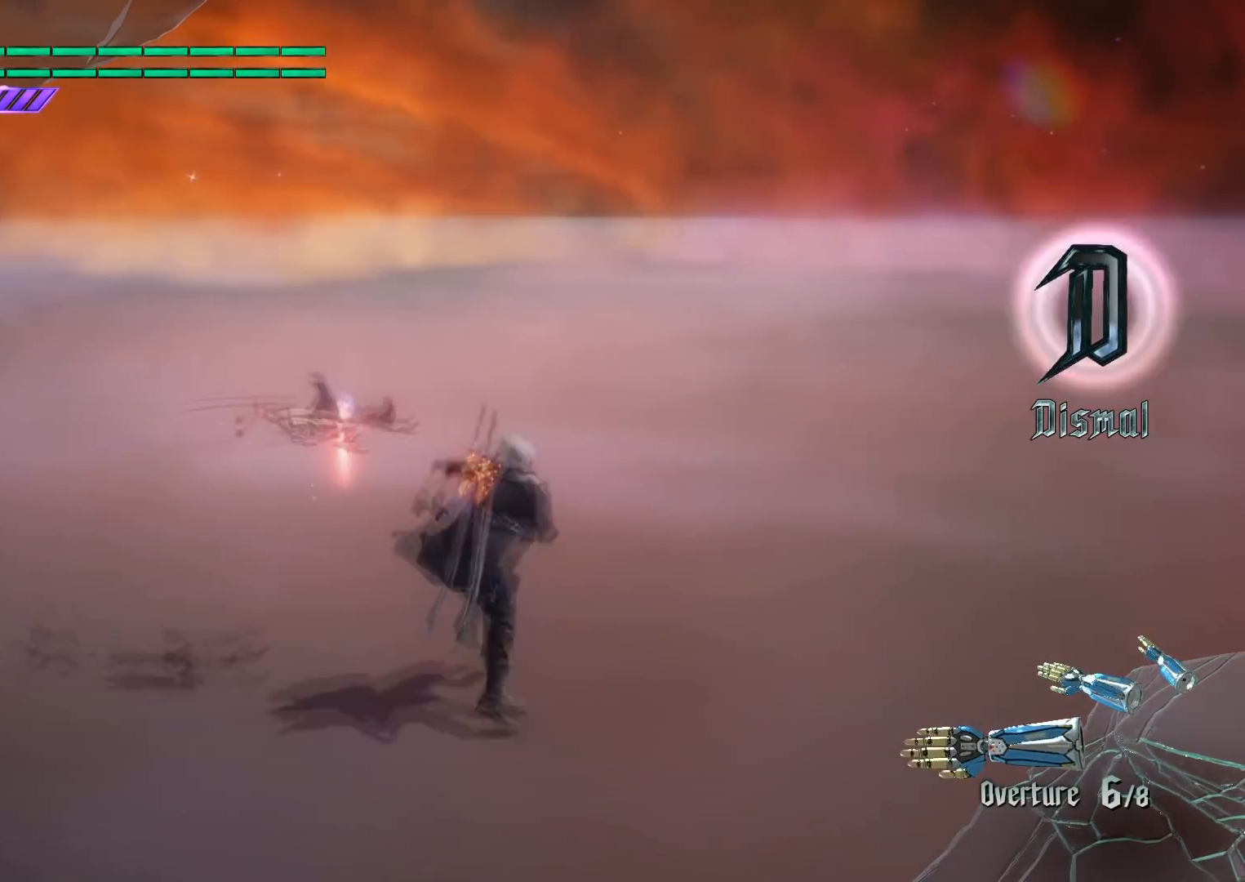
{"buttons": ["R1"], "left_stick": "center", "right_stick": "center", "events": [[67, "left_stick", "center"]]}
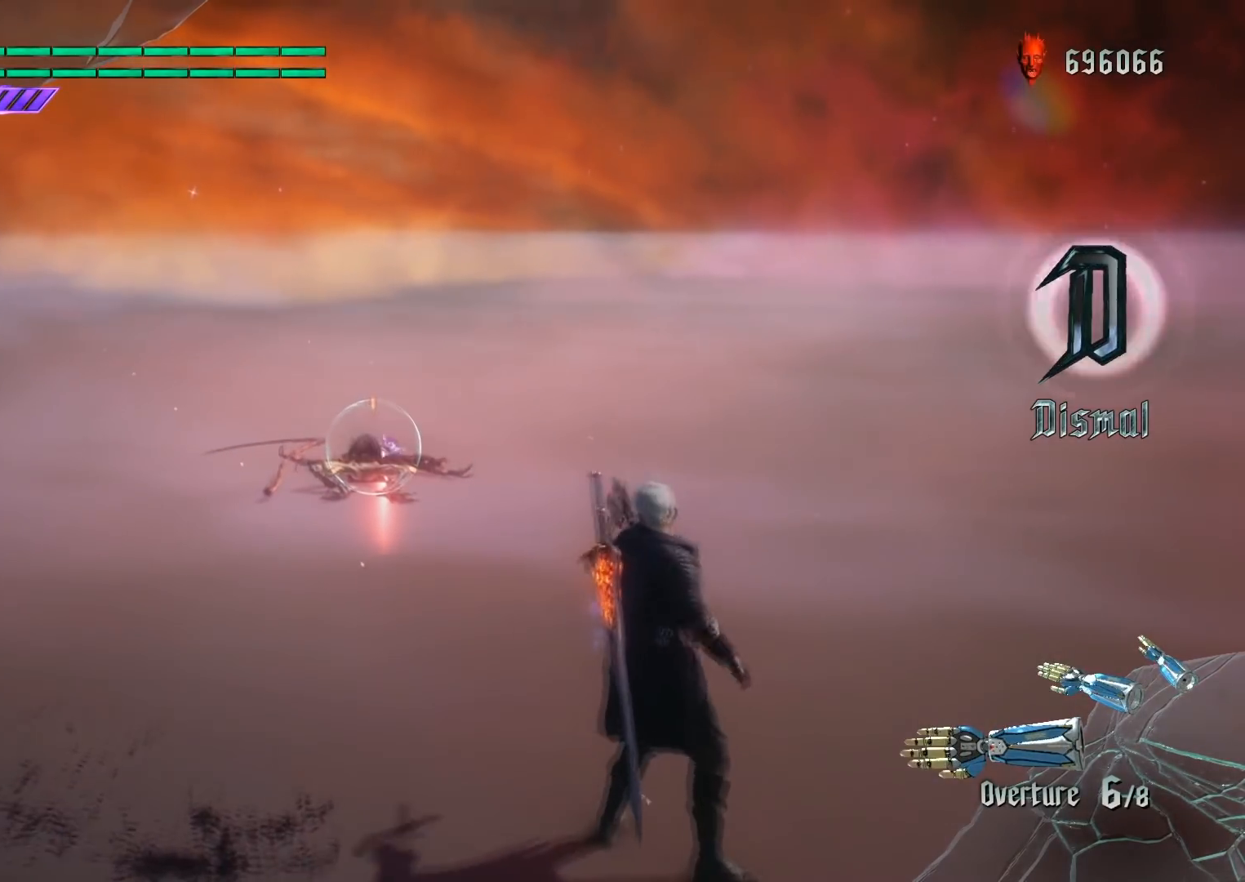
{"buttons": ["R1"], "left_stick": "center", "right_stick": "center", "events": []}
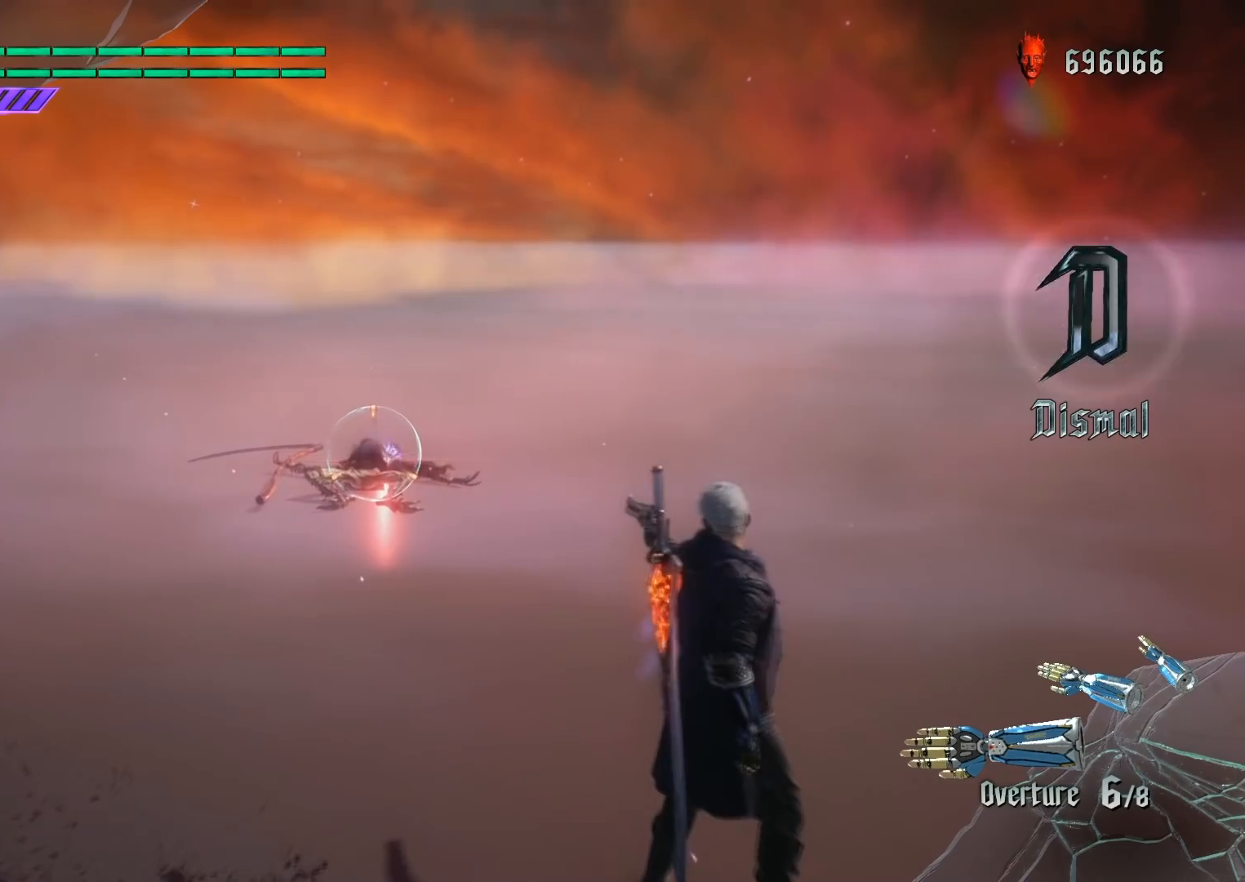
{"buttons": ["R1"], "left_stick": "right", "right_stick": "center", "events": [[334, "left_stick", "right"]]}
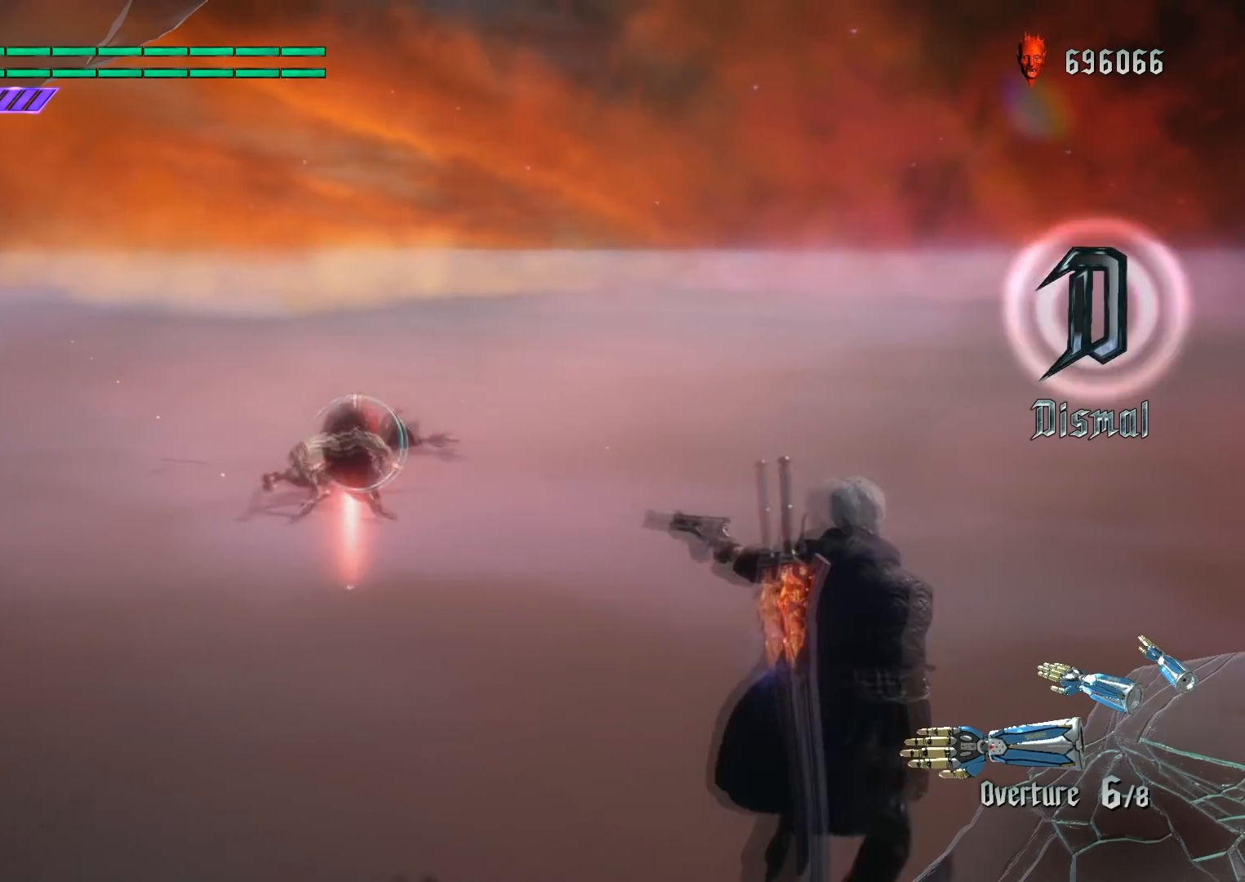
{"buttons": ["R1"], "left_stick": "right", "right_stick": "center", "events": []}
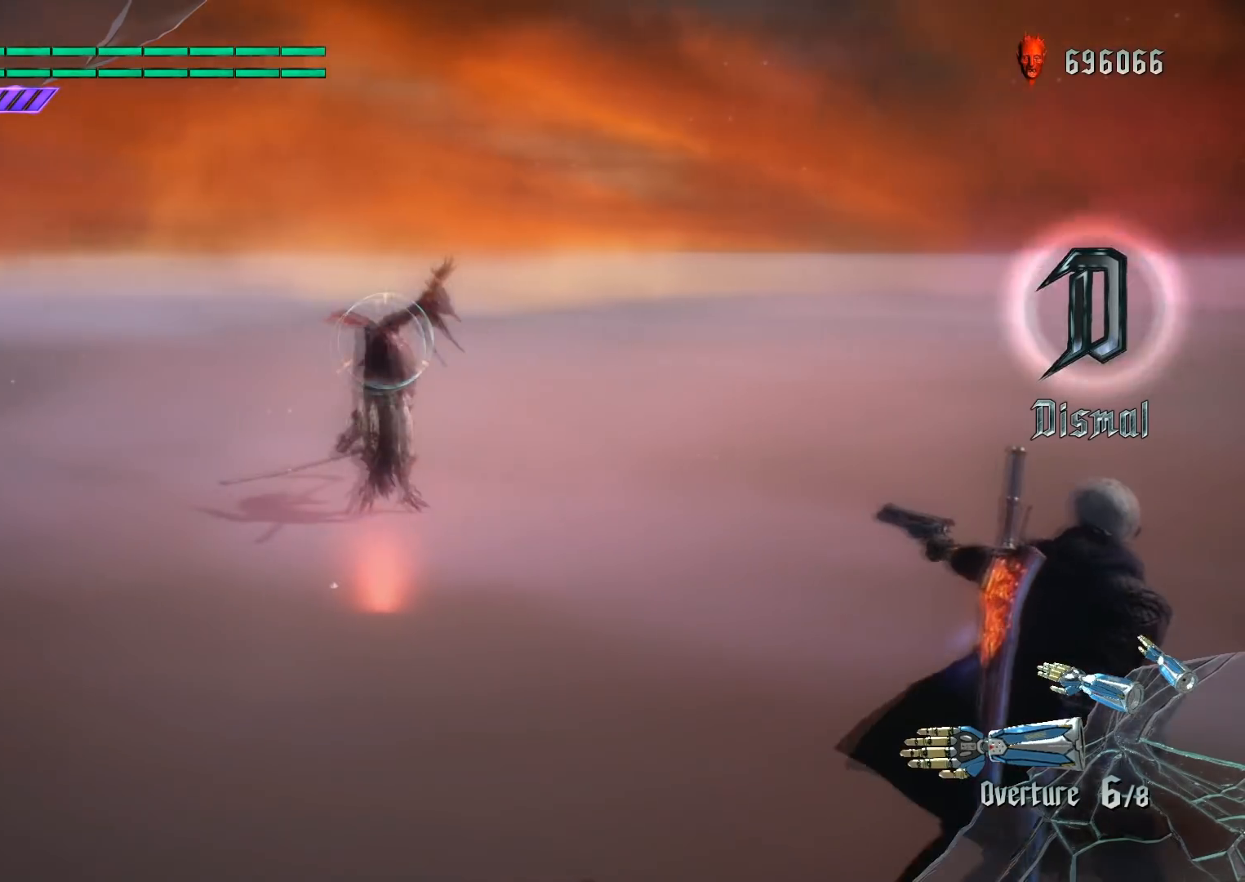
{"buttons": ["R1"], "left_stick": "right", "right_stick": "center", "events": []}
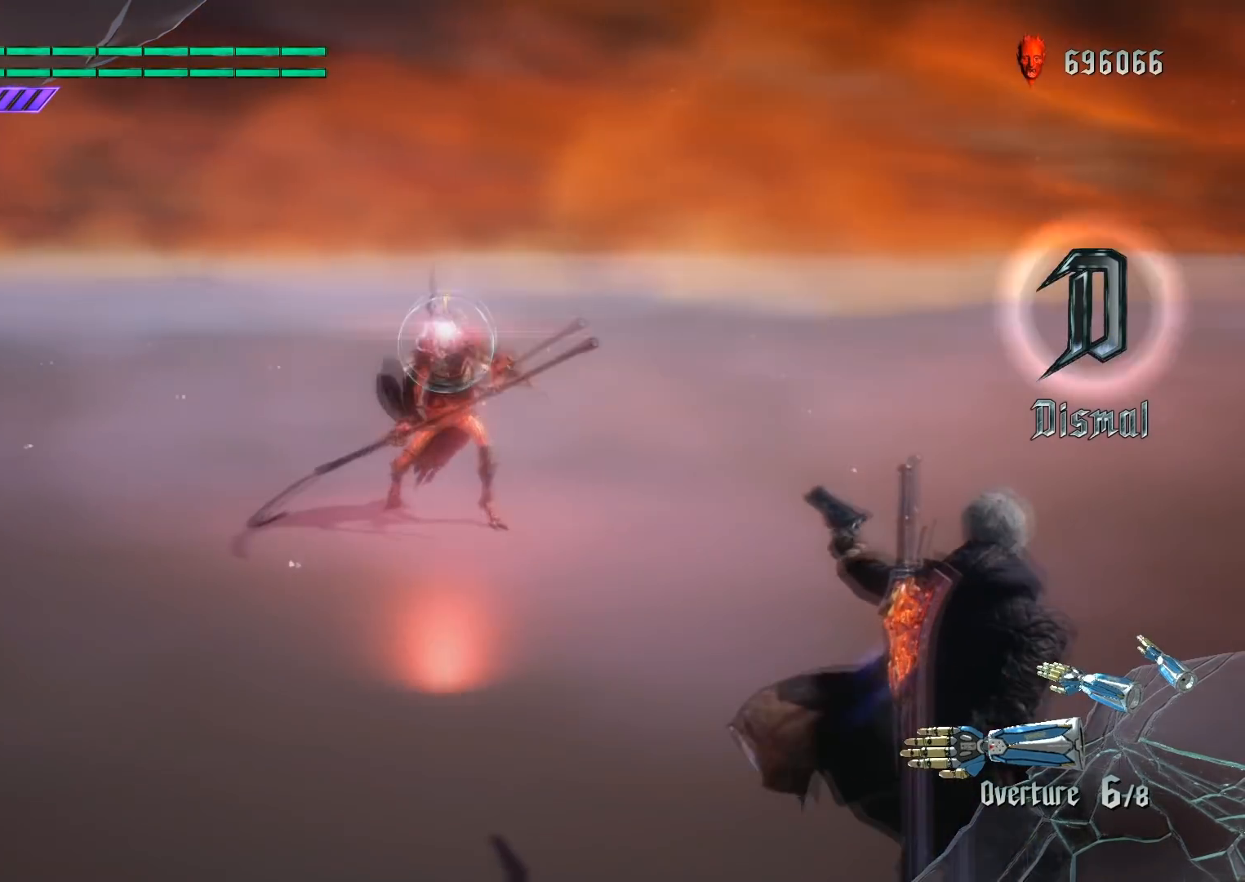
{"buttons": ["R1"], "left_stick": "right", "right_stick": "center", "events": []}
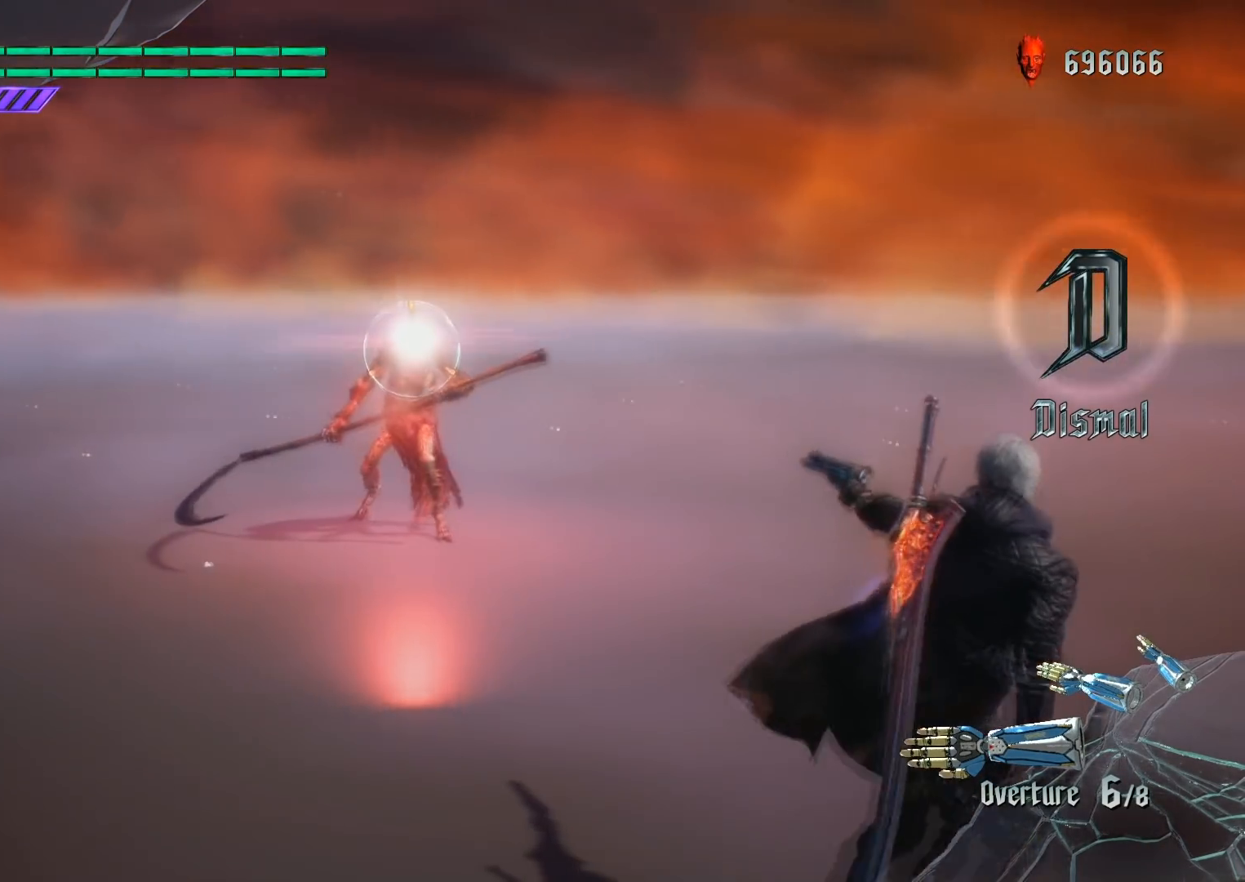
{"buttons": ["R1"], "left_stick": "center", "right_stick": "center", "events": [[67, "left_stick", "up"], [134, "left_stick", "center"]]}
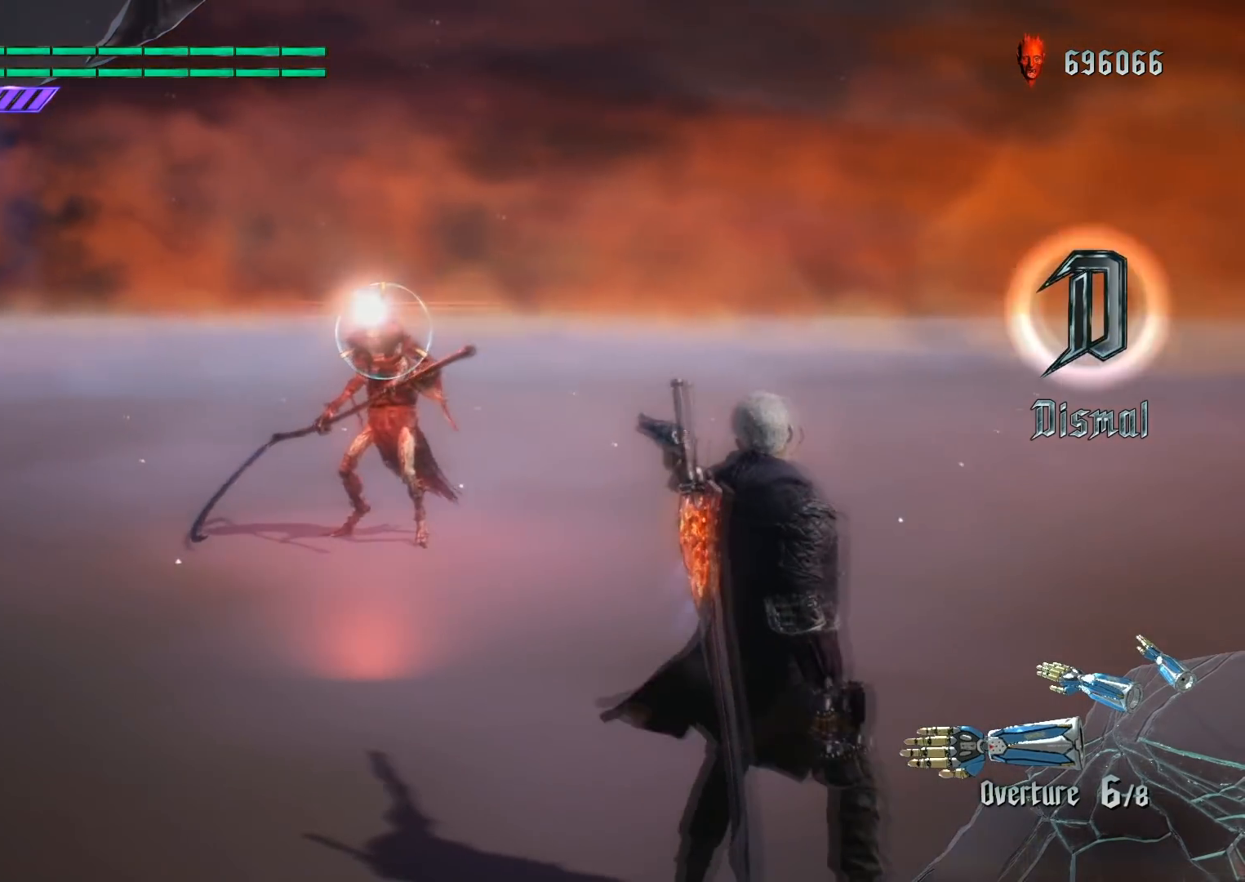
{"buttons": ["R1", "R2"], "left_stick": "center", "right_stick": "center", "events": [[33, "L1", "down"], [133, "L1", "up"], [433, "R2", "down"]]}
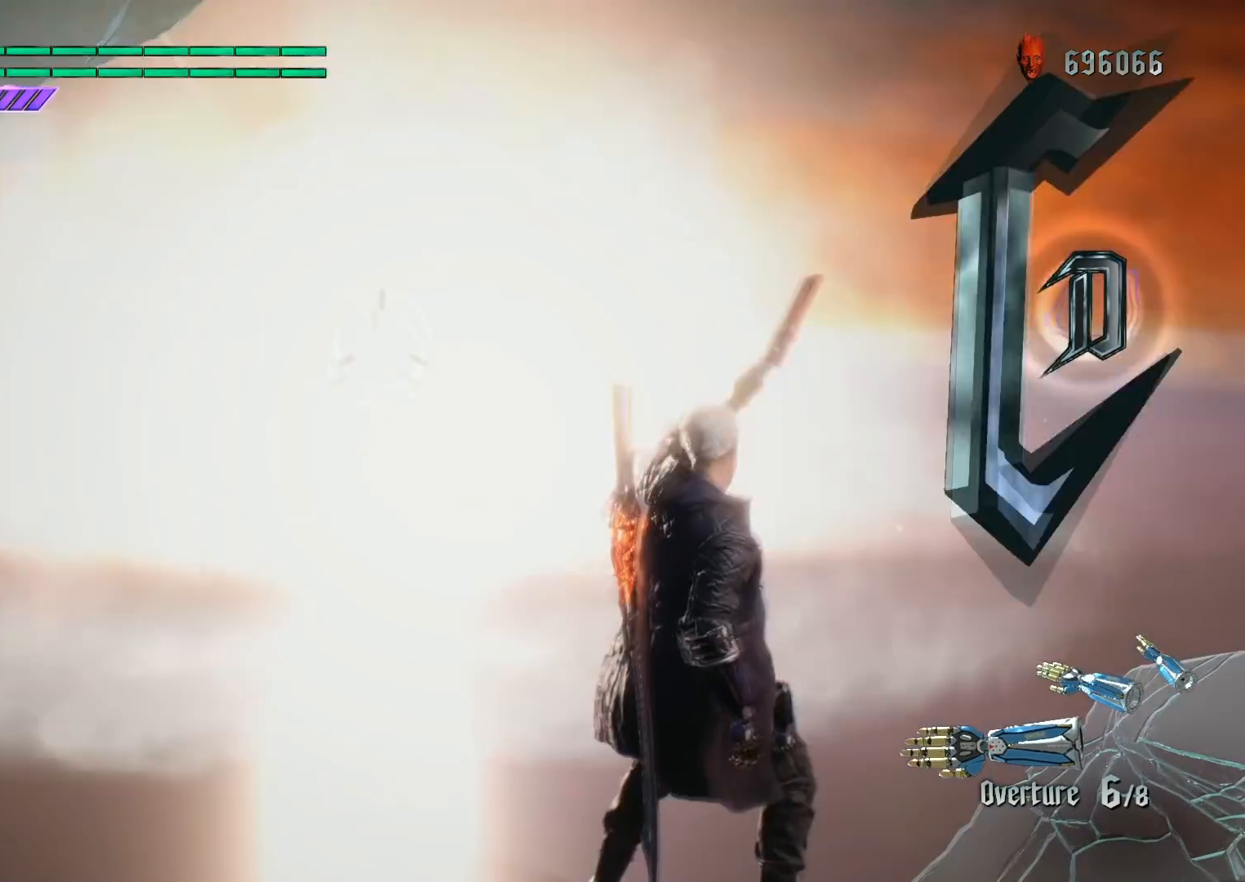
{"buttons": ["R1", "R2"], "left_stick": "center", "right_stick": "center", "events": [[100, "R2", "up"], [401, "R2", "down"]]}
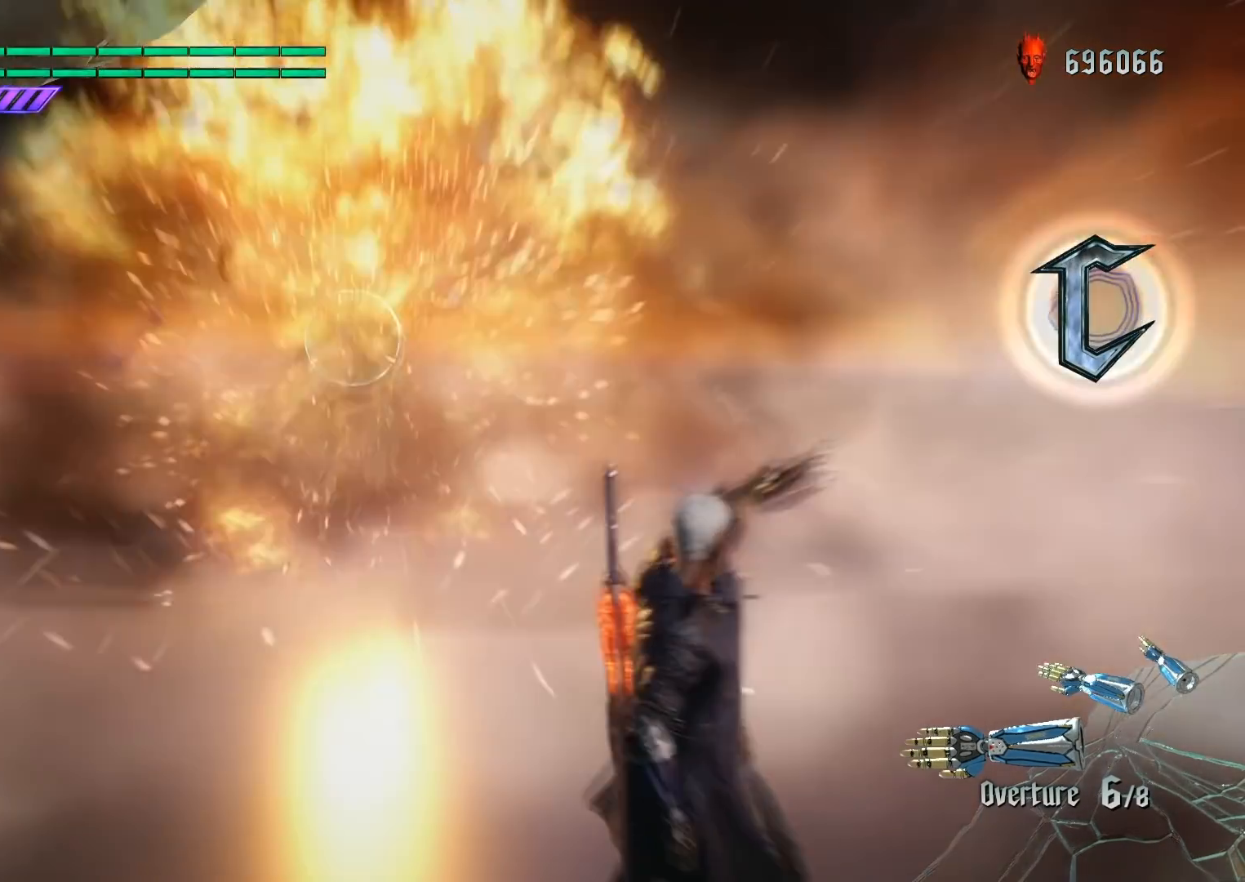
{"buttons": ["R1"], "left_stick": "center", "right_stick": "center", "events": [[33, "R2", "up"]]}
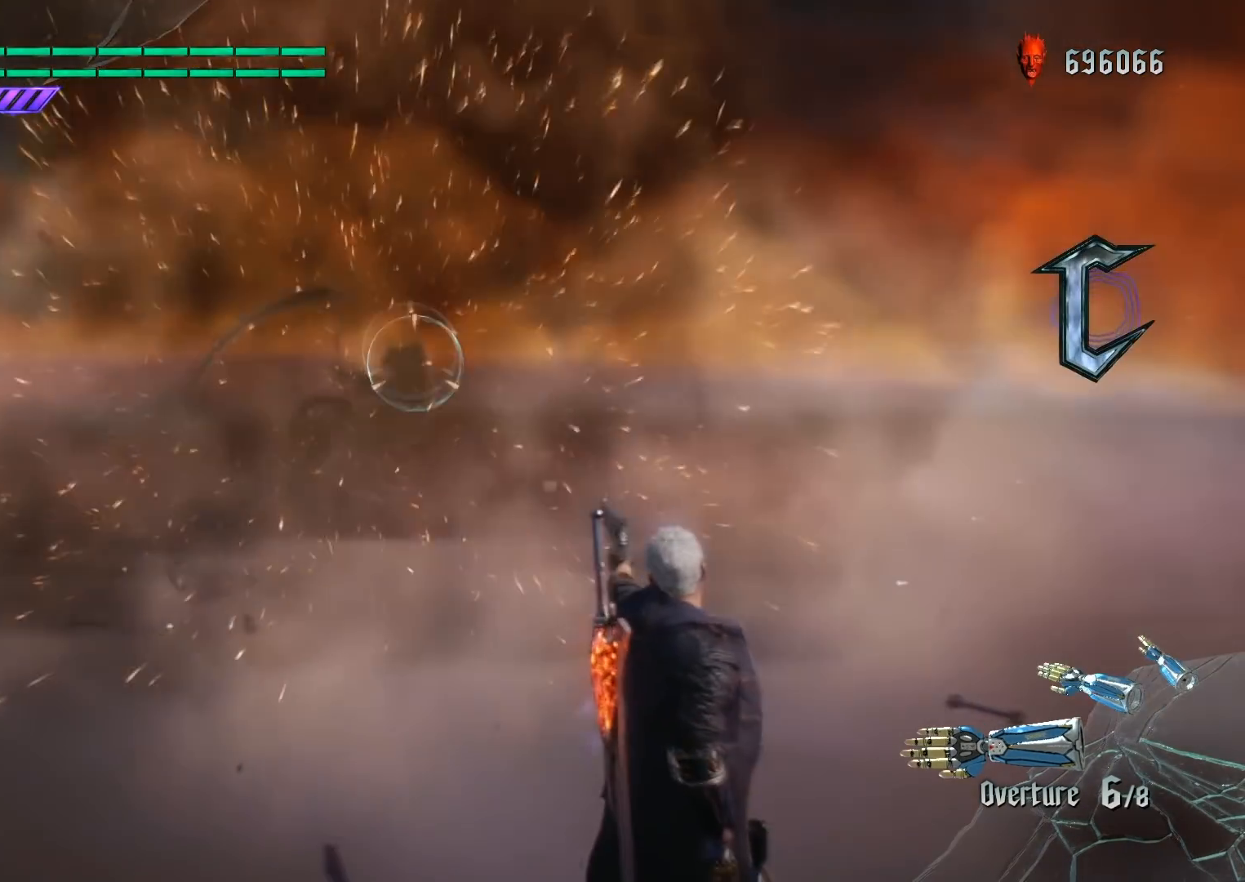
{"buttons": ["R1"], "left_stick": "center", "right_stick": "center", "events": []}